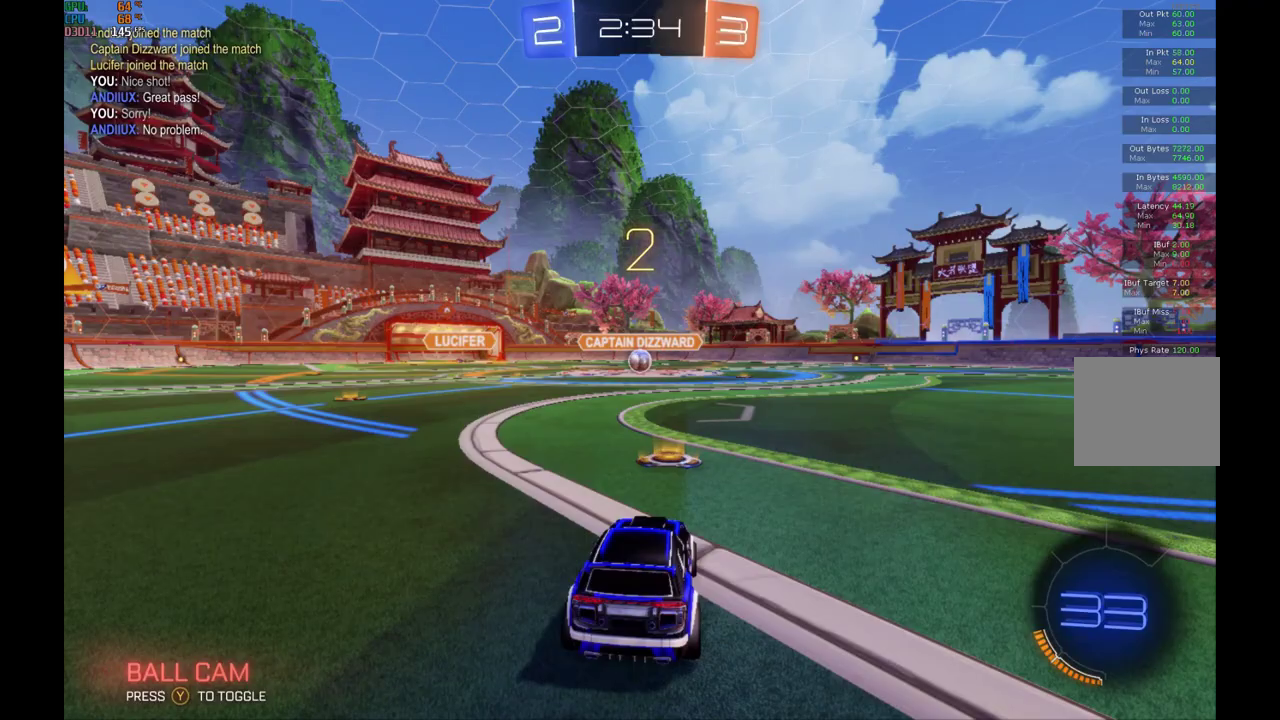
Gameplay with a controller (Xbox layout); each line is a JSON object with the inputs held at the frame after it. "events" lists button and stick changes between this image and that frame as [ms after this image, input, new state], when the widget could be followed in between. Not read: L3 R3.
{"buttons": ["R2"], "left_stick": "center", "events": [[467, "R2", "down"]]}
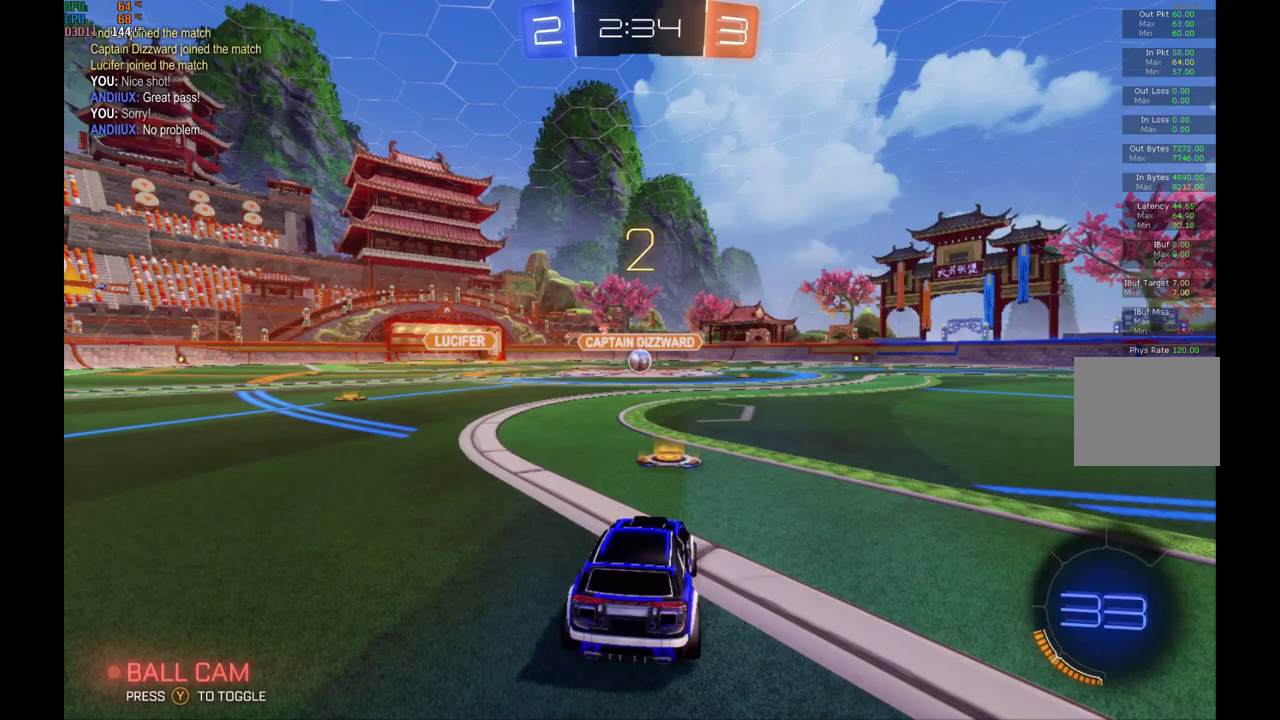
{"buttons": ["B", "R2"], "left_stick": "center", "events": [[433, "B", "down"]]}
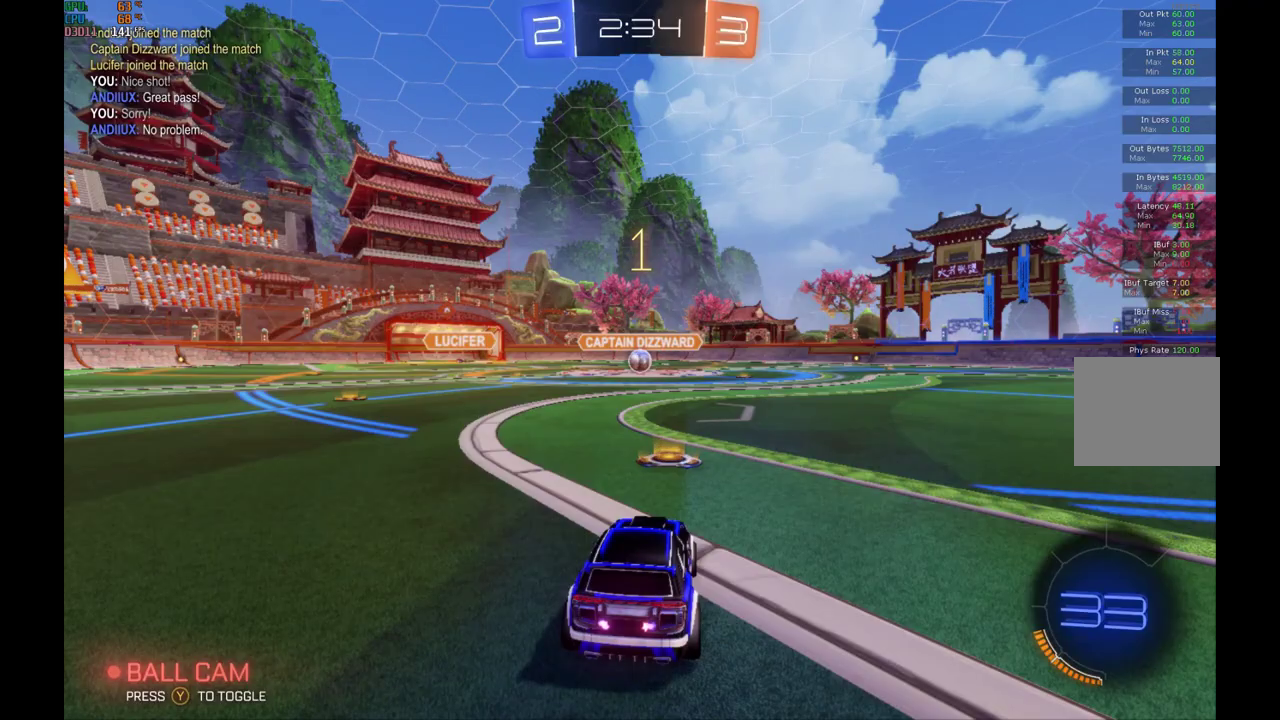
{"buttons": ["B", "R2"], "left_stick": "center", "events": []}
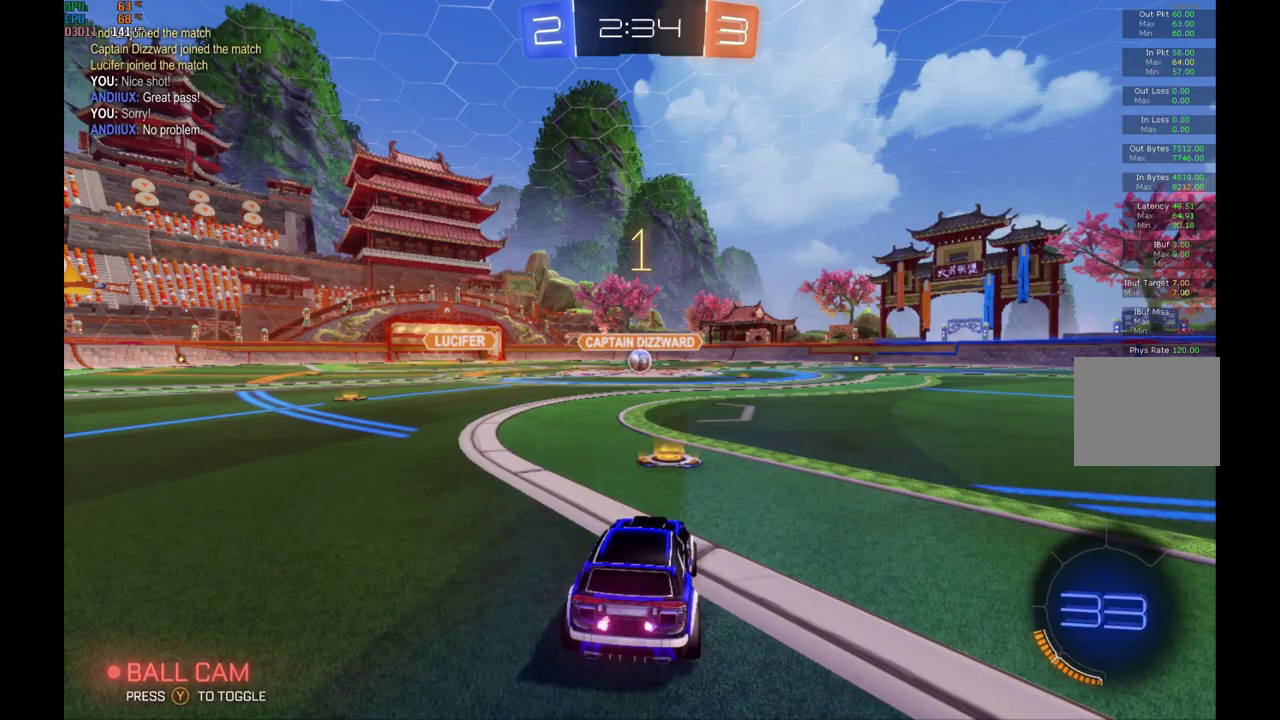
{"buttons": ["B", "R2"], "left_stick": "right", "events": [[133, "left_stick", "left"], [233, "left_stick", "center"], [500, "left_stick", "right"]]}
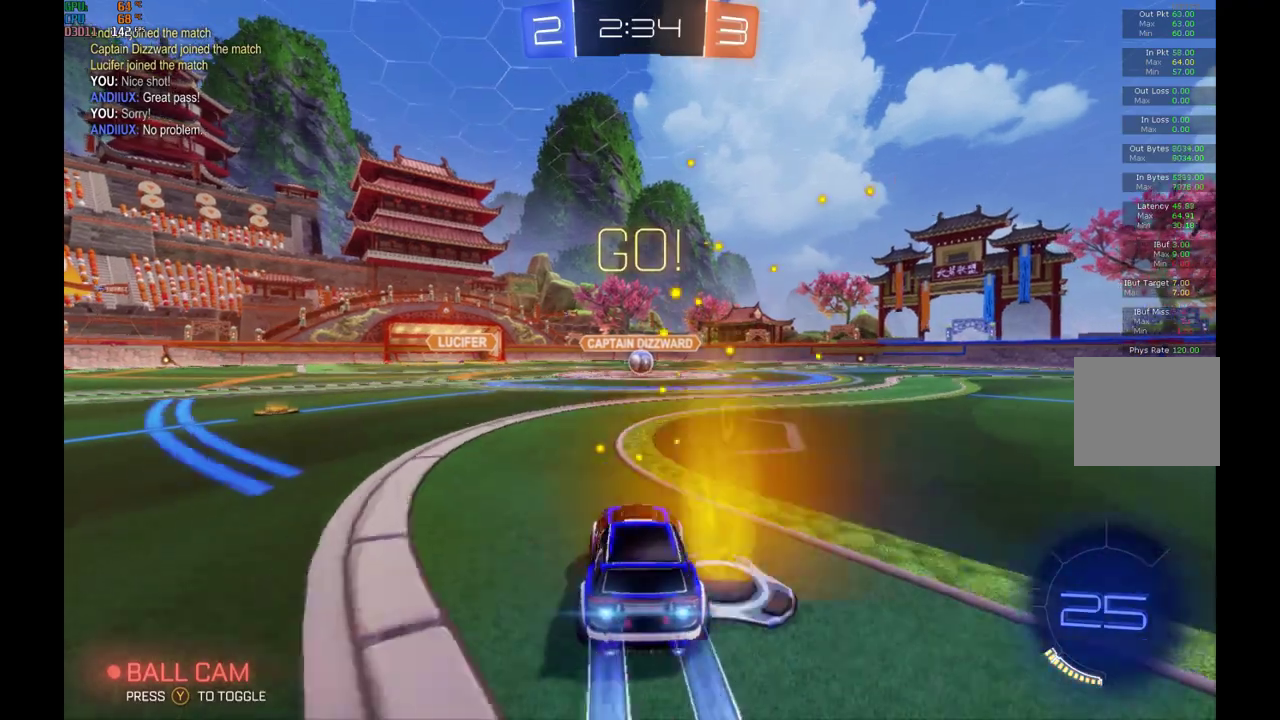
{"buttons": ["B", "R2"], "left_stick": "center", "events": [[33, "left_stick", "center"]]}
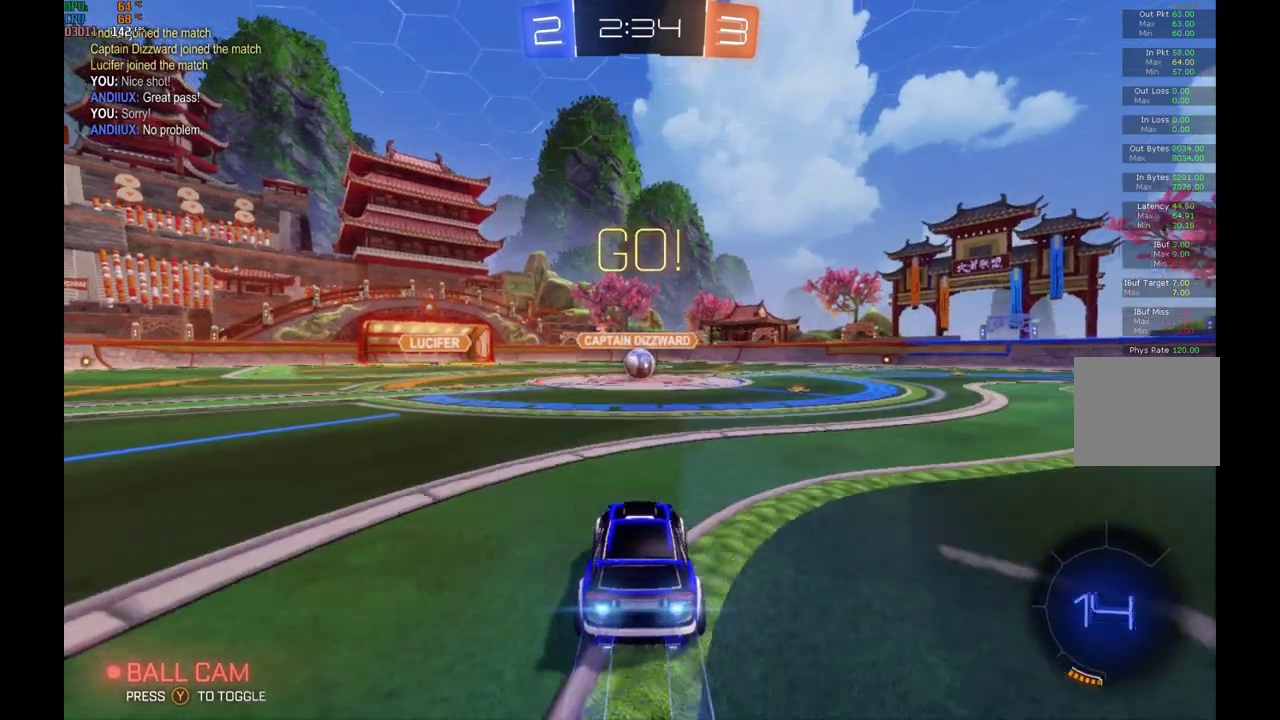
{"buttons": ["B", "R2"], "left_stick": "right", "events": [[467, "left_stick", "right"]]}
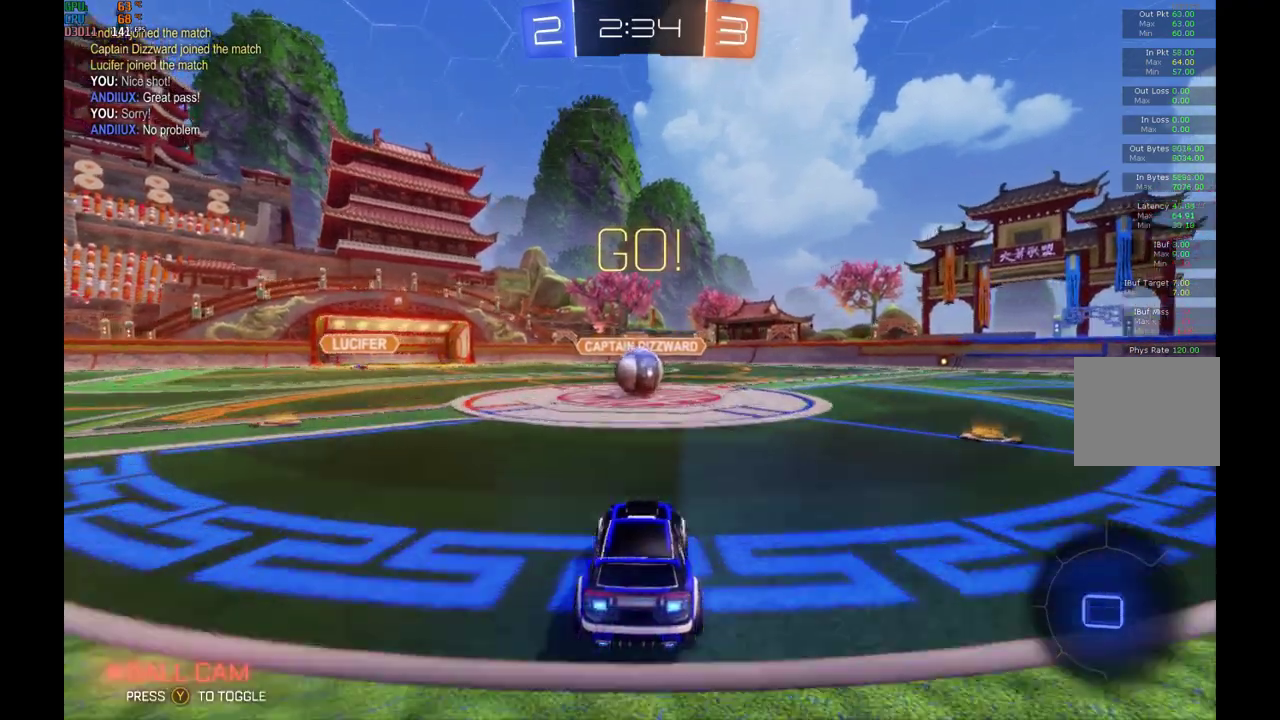
{"buttons": ["B", "L1", "R2"], "left_stick": "left", "events": [[67, "A", "down"], [67, "L1", "down"], [133, "left_stick", "up-right"], [167, "A", "up"], [167, "B", "up"], [233, "A", "down"], [233, "B", "down"], [233, "left_stick", "up"], [333, "left_stick", "left"], [400, "A", "up"]]}
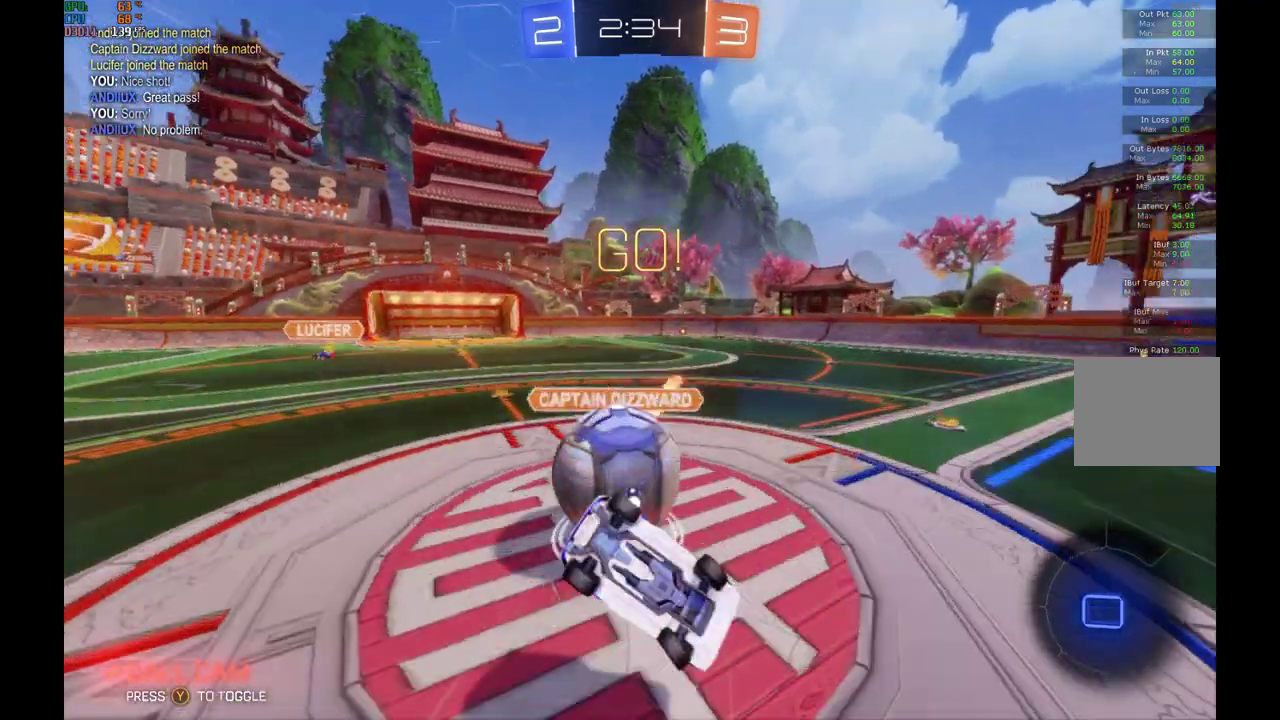
{"buttons": ["L1", "R2"], "left_stick": "down-left", "events": [[33, "left_stick", "down-left"], [200, "B", "up"], [367, "left_stick", "down"], [500, "left_stick", "down-left"]]}
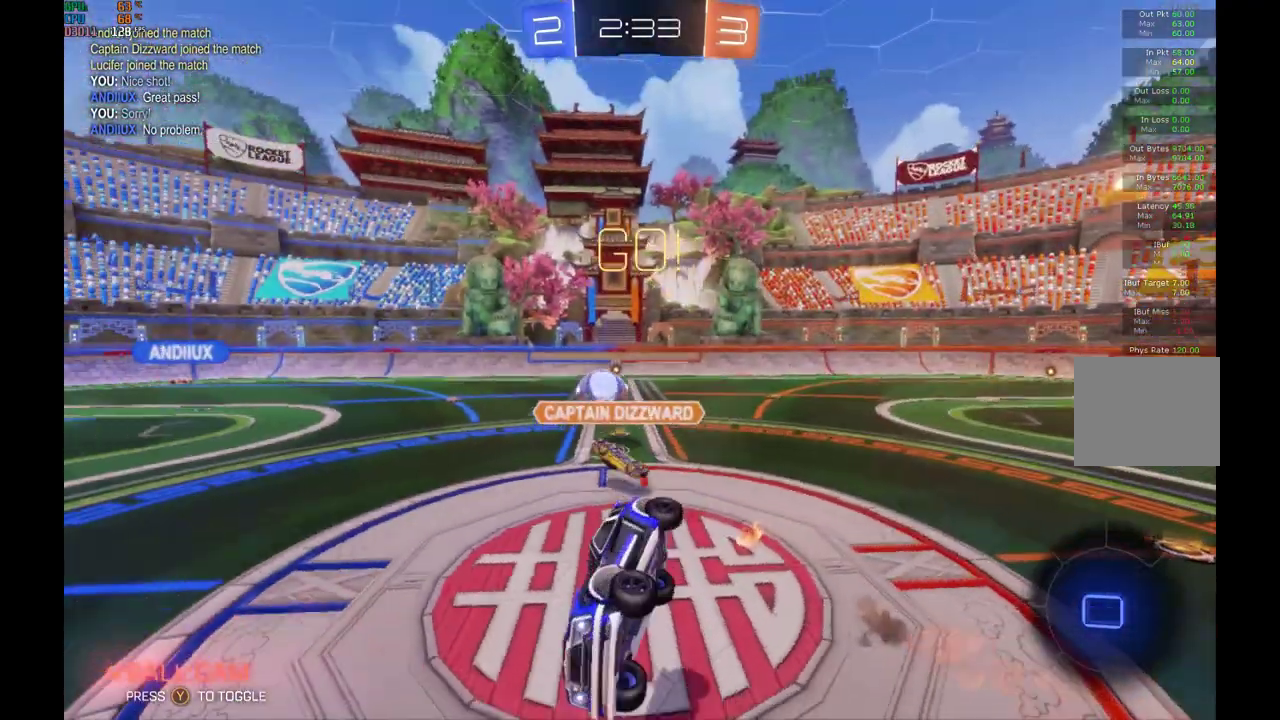
{"buttons": ["R2"], "left_stick": "center", "events": [[67, "L1", "up"], [100, "left_stick", "center"], [267, "Y", "down"], [367, "left_stick", "down-left"], [400, "Y", "up"], [433, "left_stick", "center"]]}
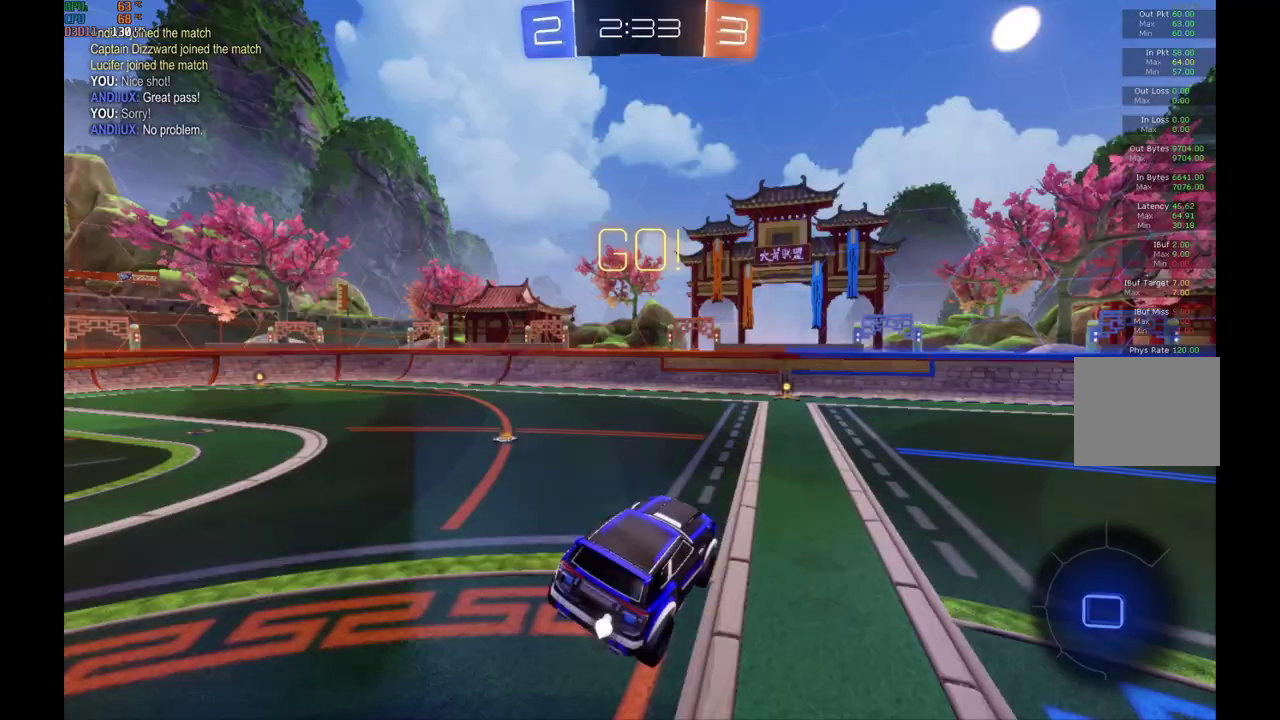
{"buttons": ["R2"], "left_stick": "center", "events": [[333, "left_stick", "right"], [433, "left_stick", "center"]]}
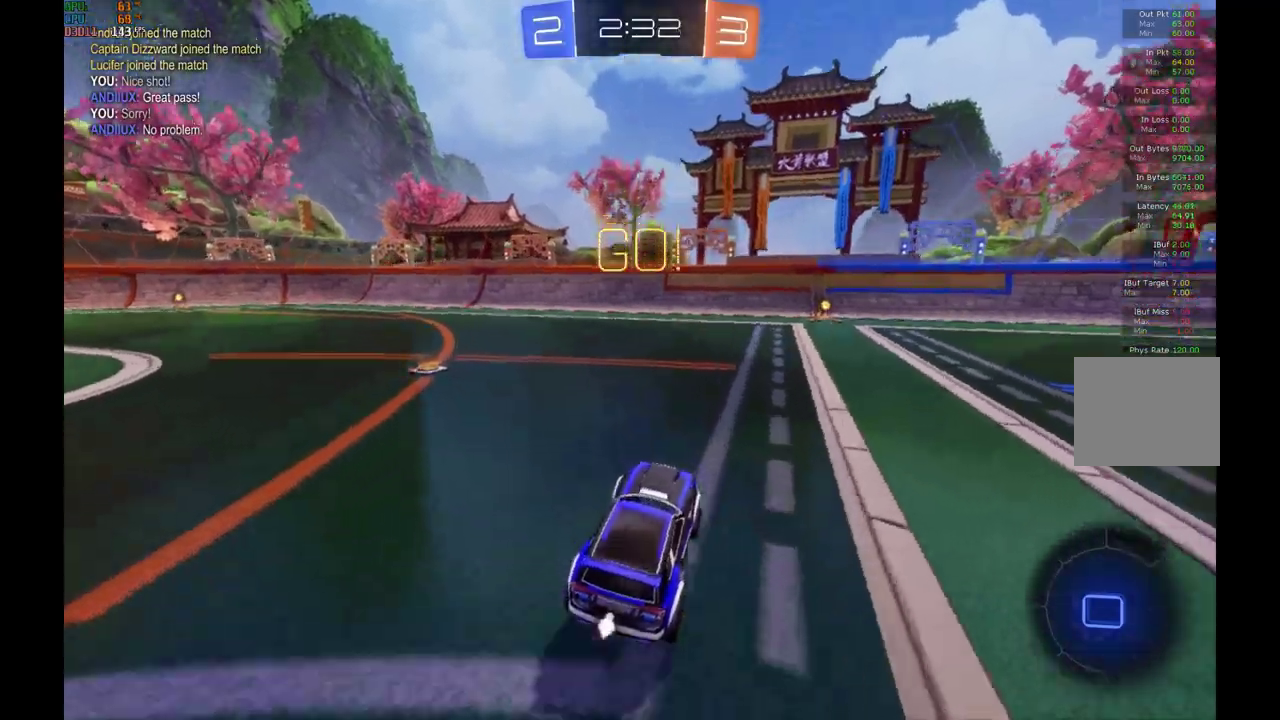
{"buttons": ["R2"], "left_stick": "right", "events": [[200, "left_stick", "right"], [300, "left_stick", "center"], [500, "left_stick", "right"]]}